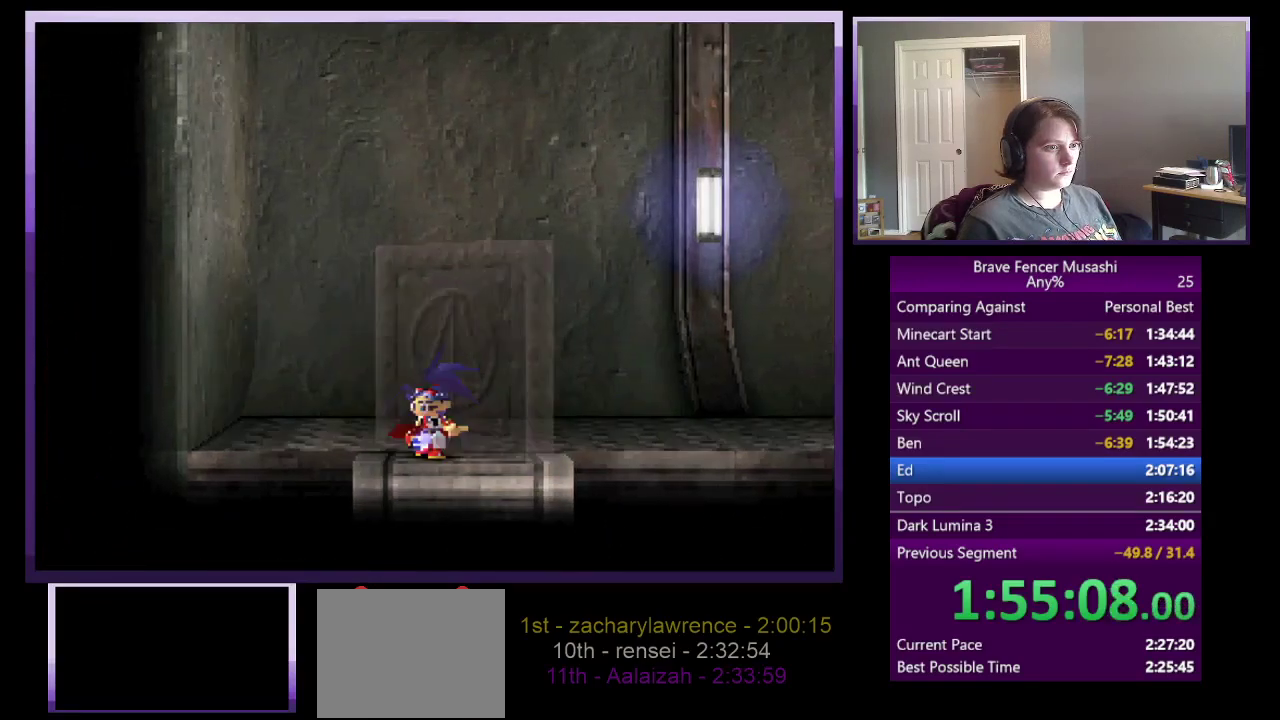
Gameplay with a controller (PlayStation layout); each line is a JSON object with the inputs held at the frame after it. "events" lists button and stick changes between this image and that frame as [ms after this image, input, new state], when the widget could be followed in between.
{"buttons": [], "left_stick": "up-right", "right_stick": "center"}
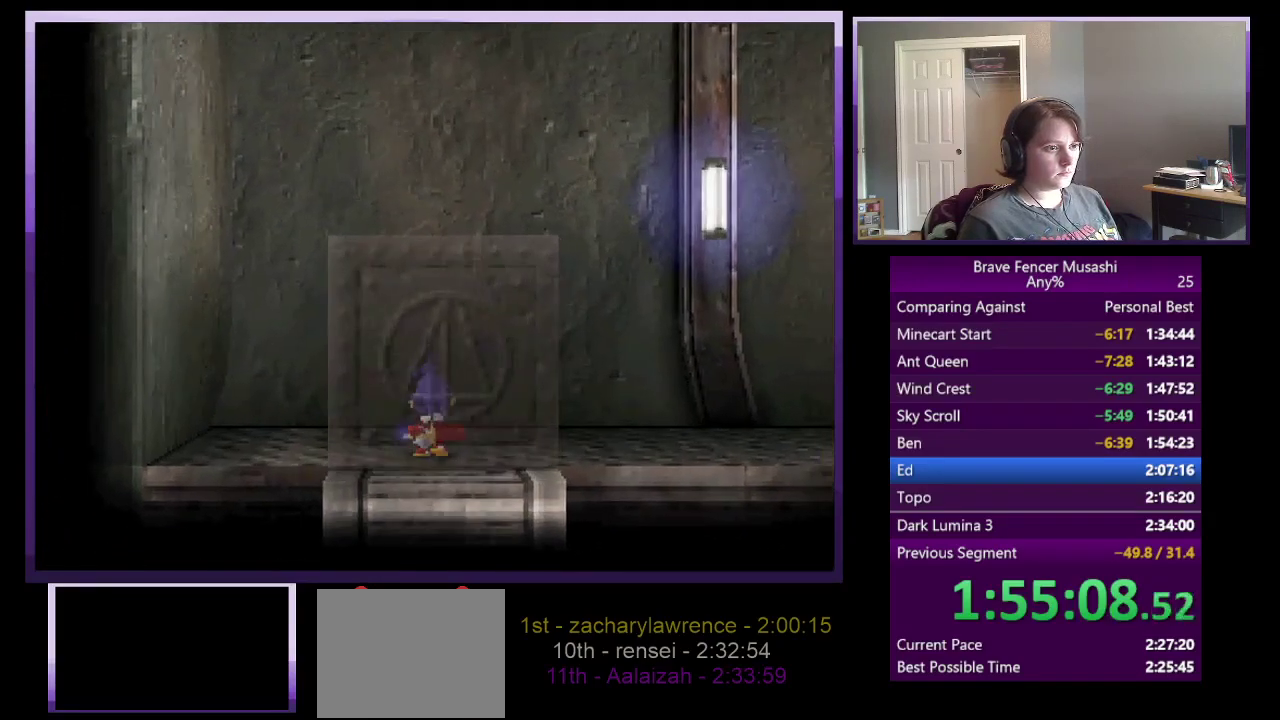
{"buttons": [], "left_stick": "right", "right_stick": "center", "events": [[333, "left_stick", "right"]]}
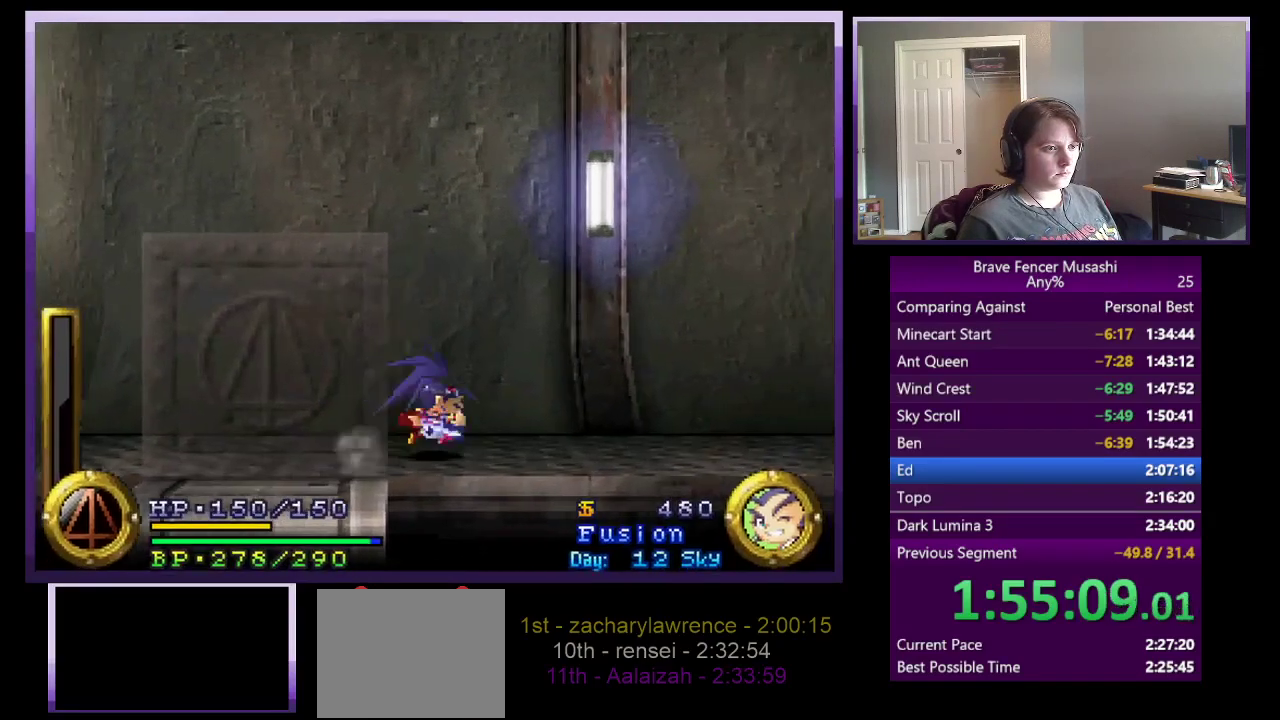
{"buttons": [], "left_stick": "right", "right_stick": "center", "events": []}
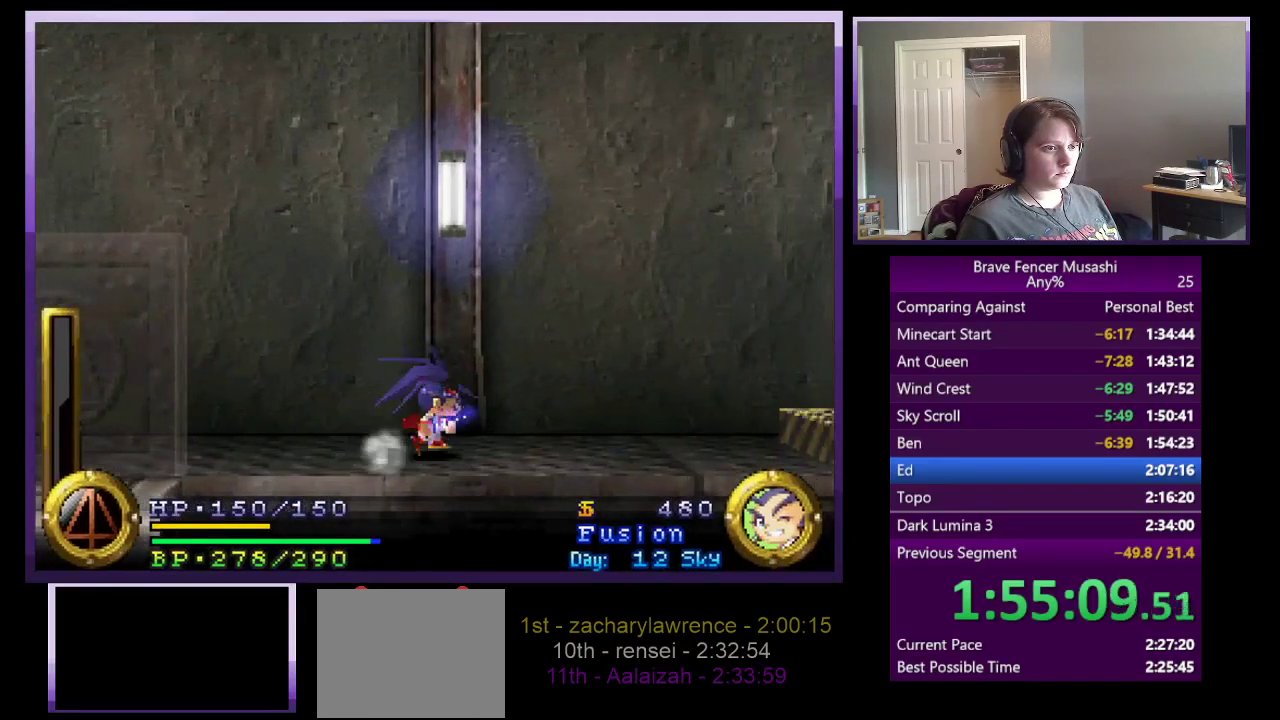
{"buttons": [], "left_stick": "right", "right_stick": "center", "events": []}
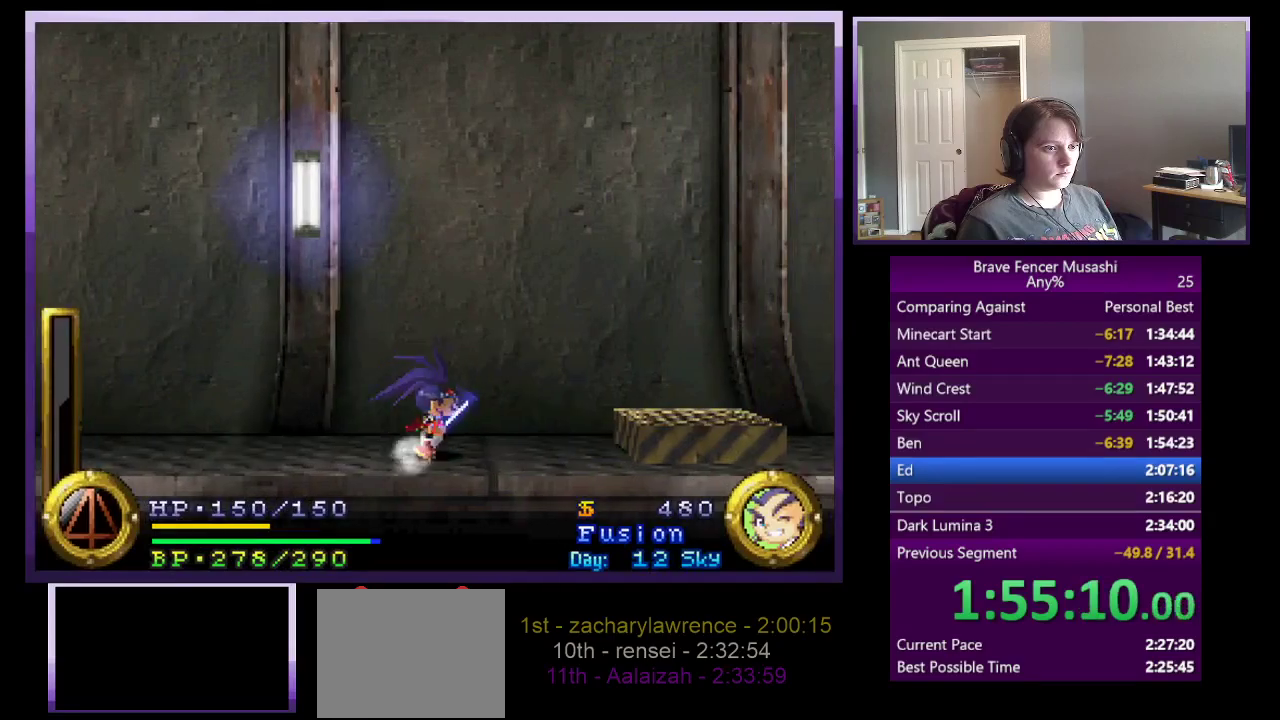
{"buttons": ["R1"], "left_stick": "right", "right_stick": "center", "events": [[133, "CROSS", "down"], [283, "CROSS", "up"], [450, "R1", "down"]]}
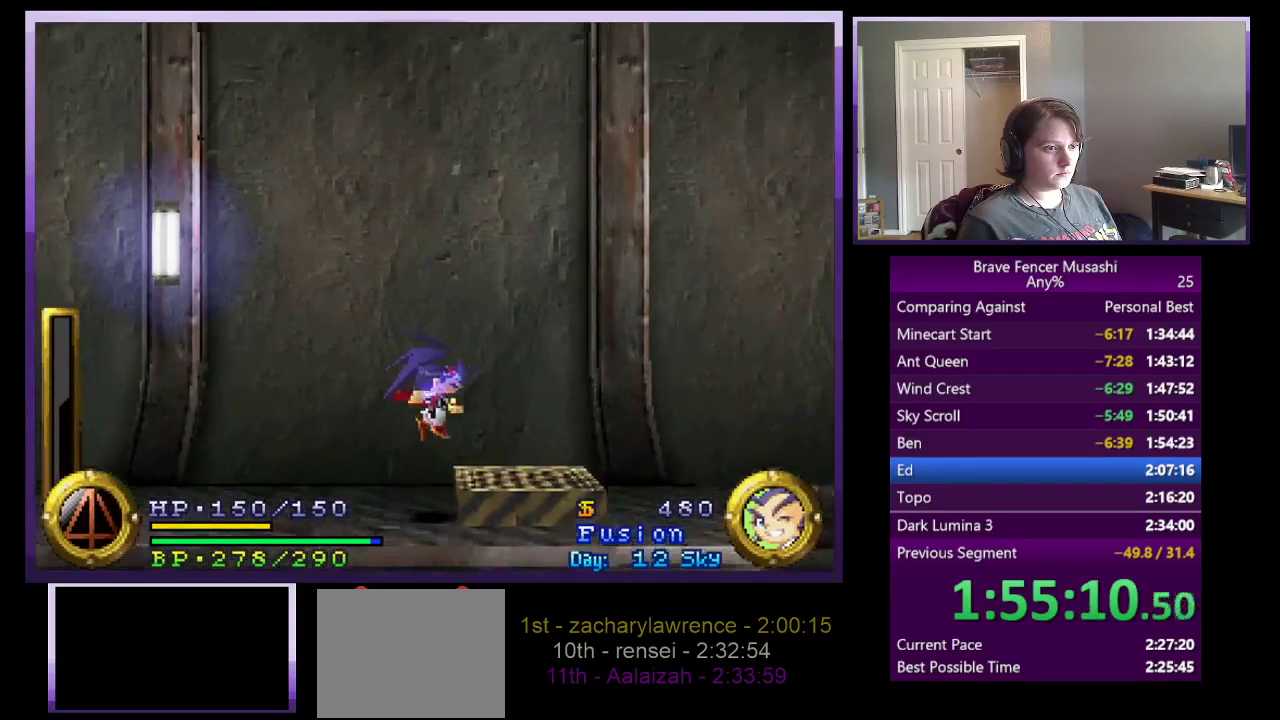
{"buttons": ["R1"], "left_stick": "center", "right_stick": "center", "events": [[167, "left_stick", "center"]]}
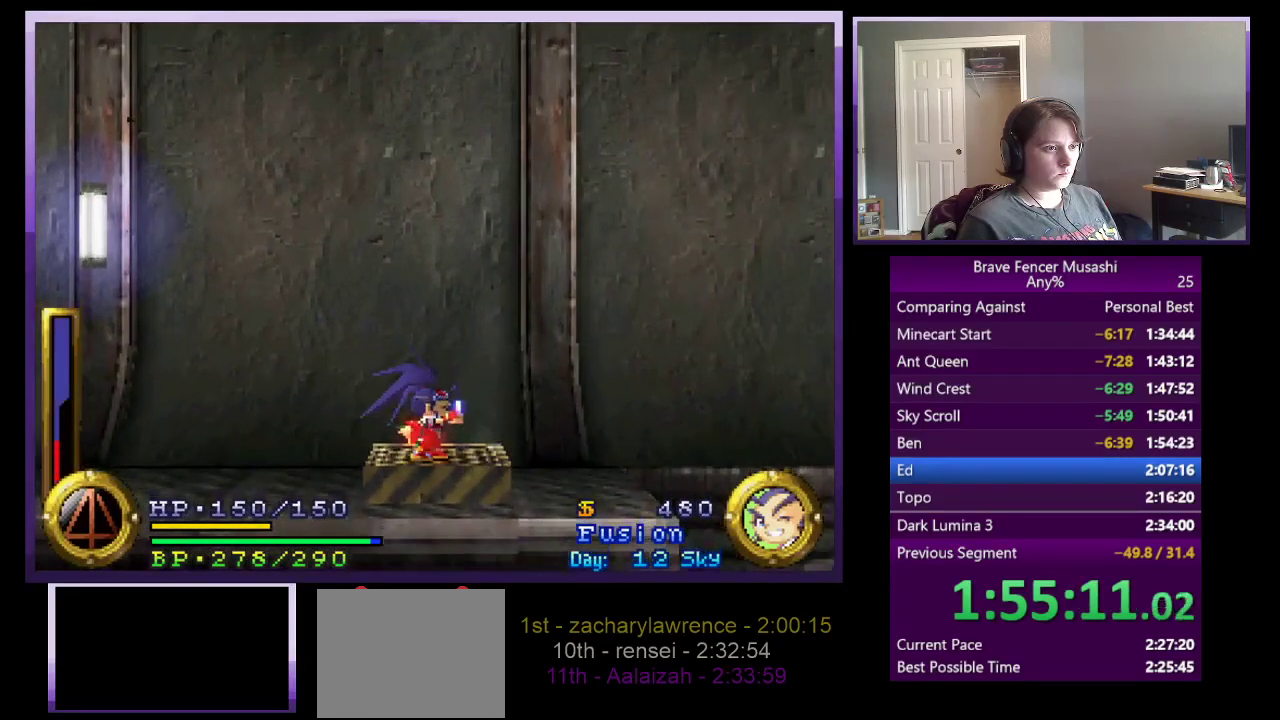
{"buttons": ["TRIANGLE", "R1"], "left_stick": "center", "right_stick": "center", "events": [[450, "TRIANGLE", "down"]]}
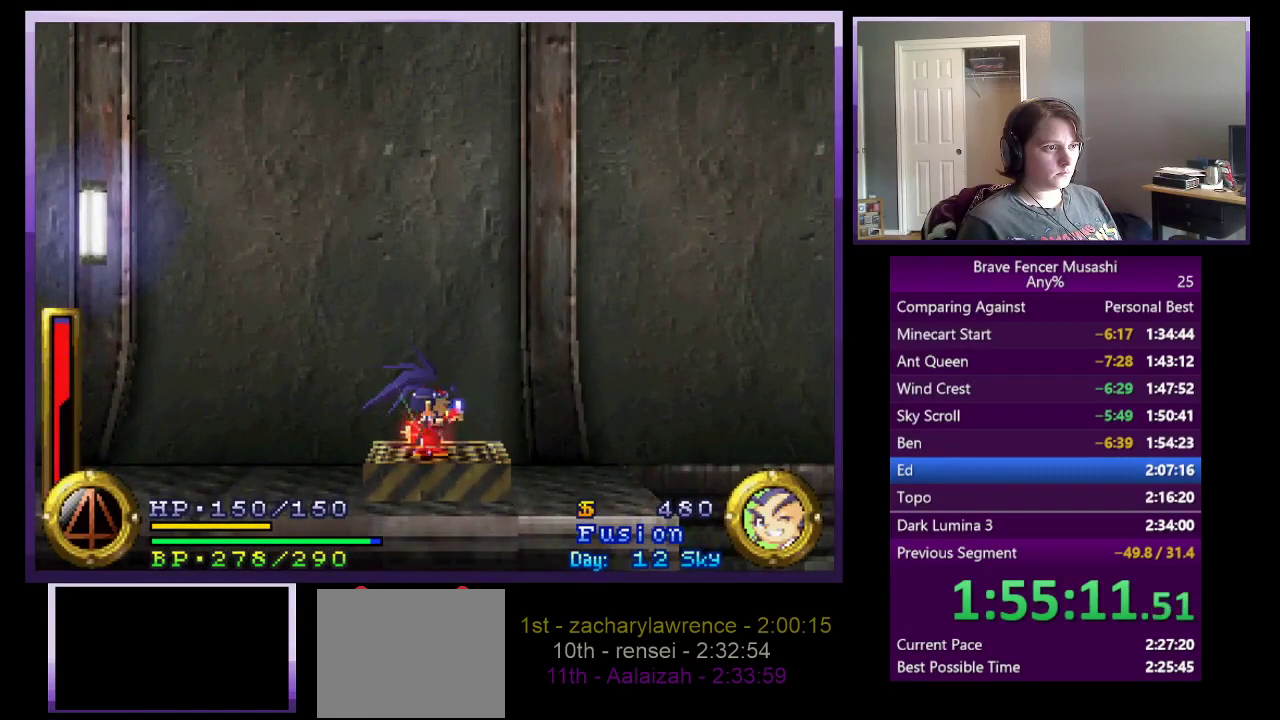
{"buttons": ["R1"], "left_stick": "center", "right_stick": "center", "events": [[50, "TRIANGLE", "up"]]}
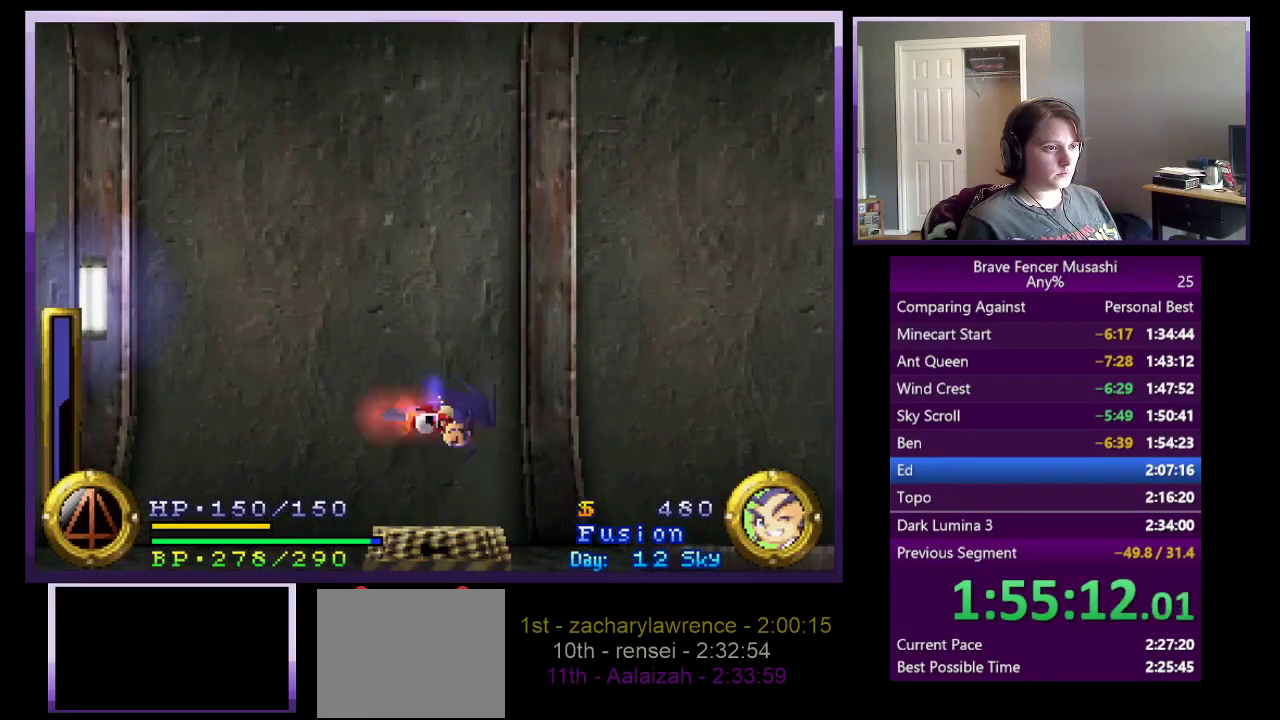
{"buttons": ["R1"], "left_stick": "center", "right_stick": "center", "events": []}
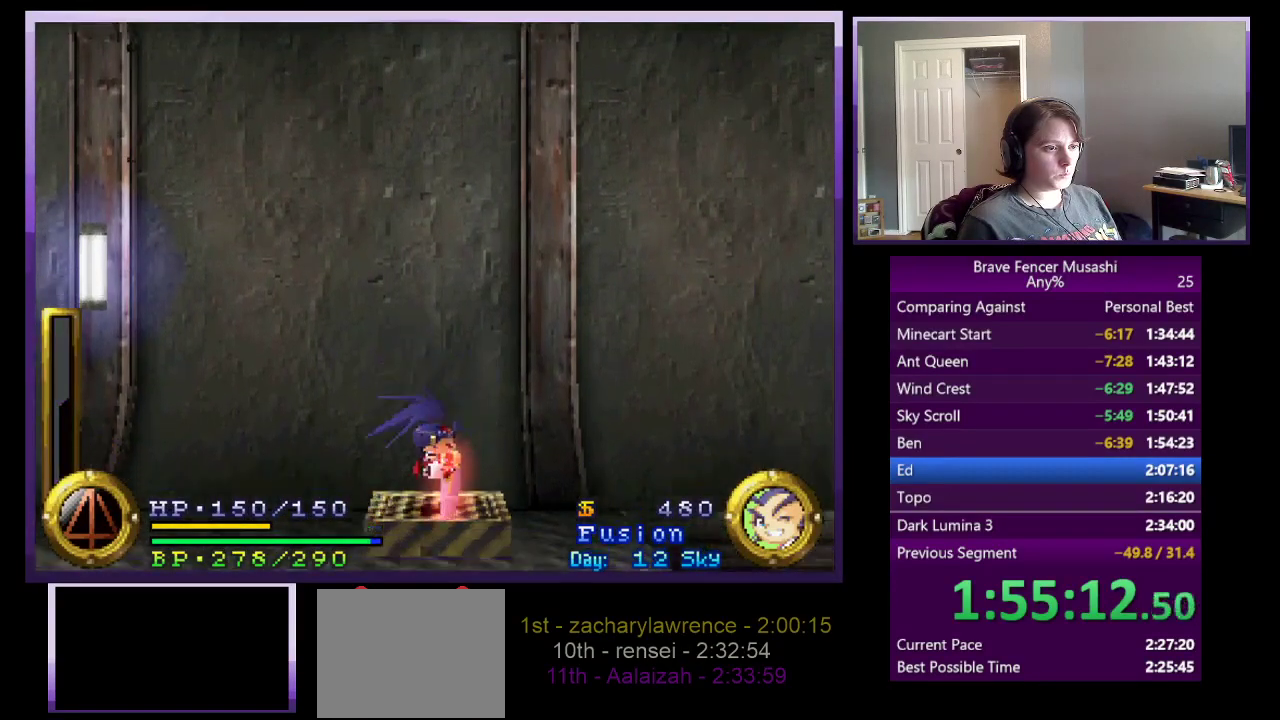
{"buttons": [], "left_stick": "right", "right_stick": "center", "events": [[217, "left_stick", "right"], [233, "R1", "up"]]}
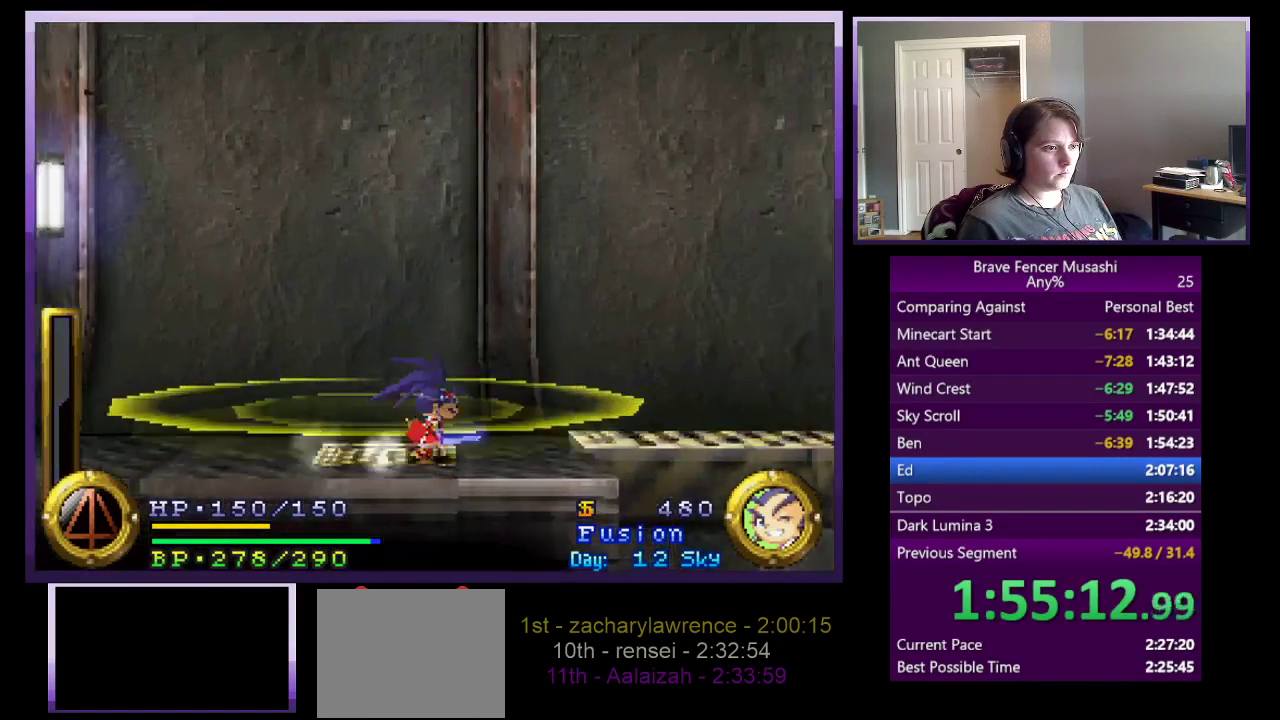
{"buttons": [], "left_stick": "right", "right_stick": "center", "events": [[217, "CROSS", "down"], [350, "CROSS", "up"]]}
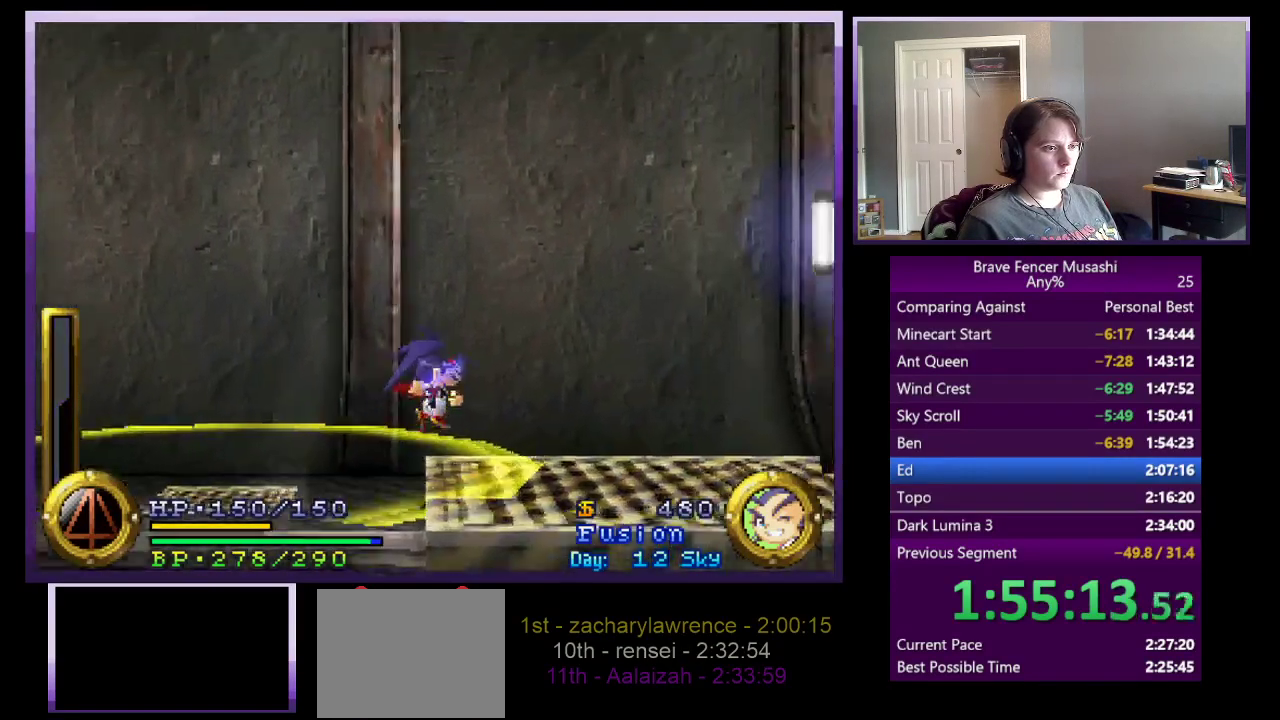
{"buttons": [], "left_stick": "right", "right_stick": "center", "events": []}
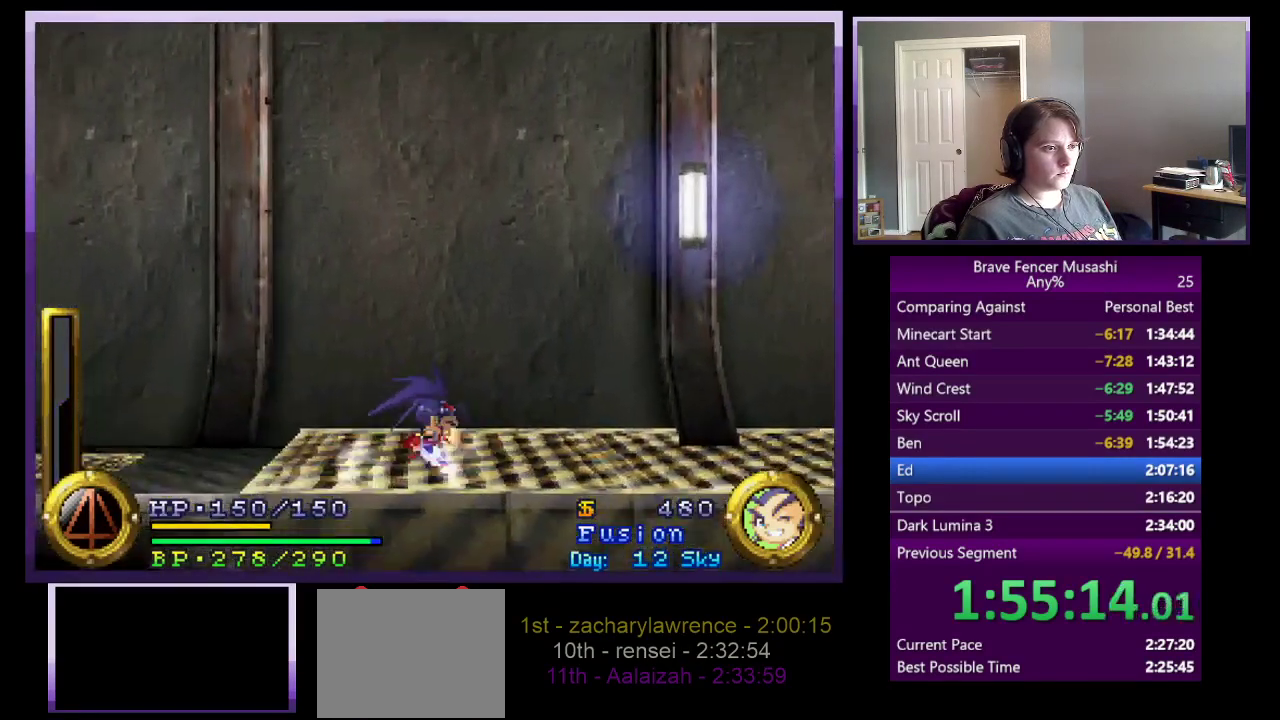
{"buttons": [], "left_stick": "right", "right_stick": "center", "events": []}
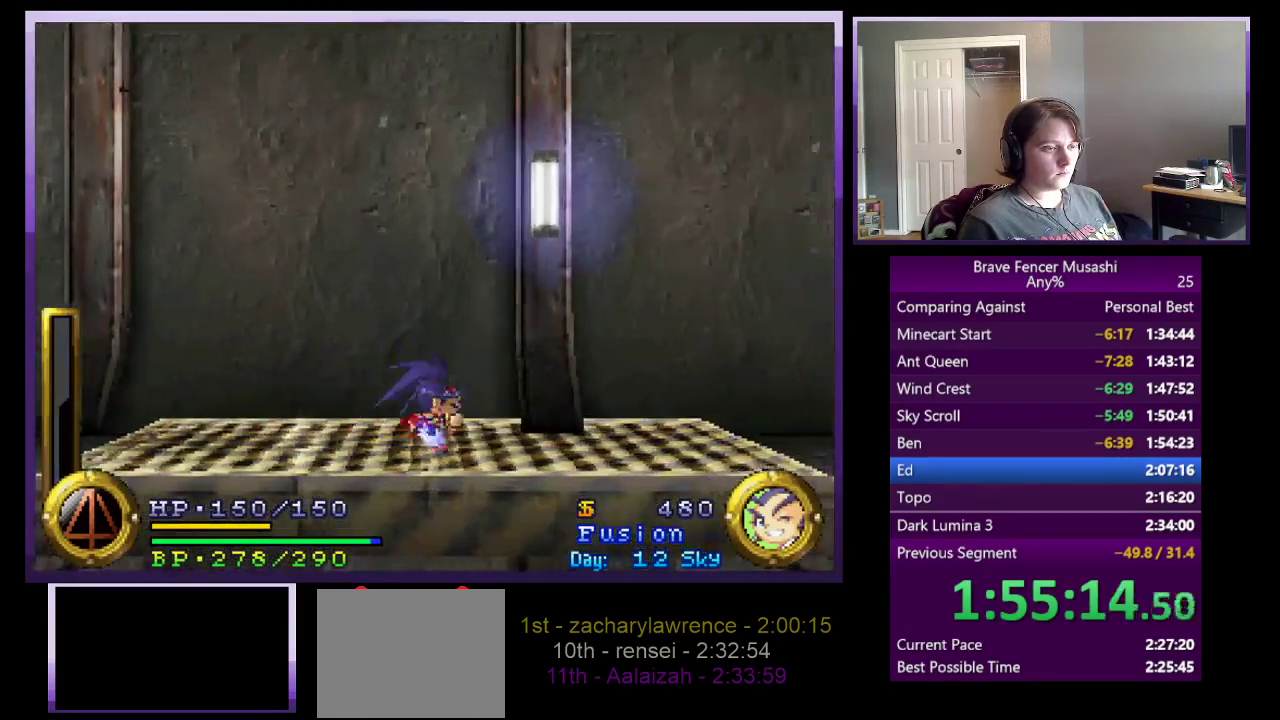
{"buttons": [], "left_stick": "right", "right_stick": "center", "events": []}
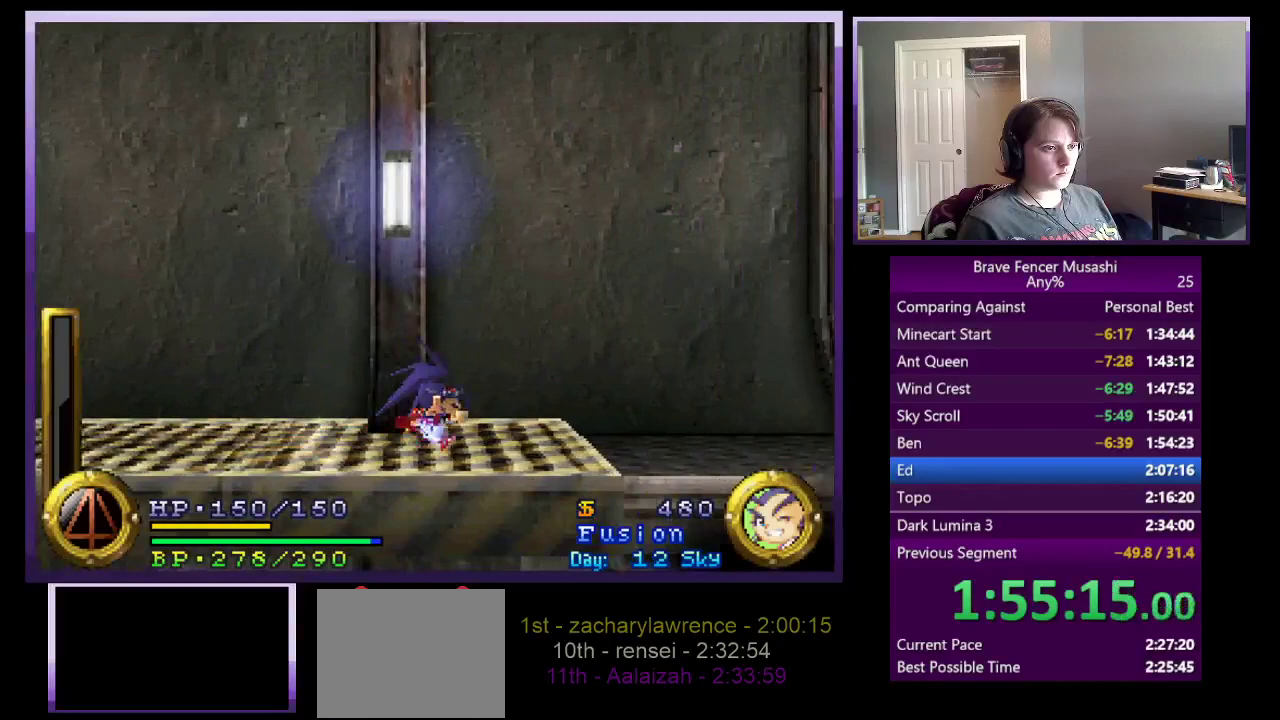
{"buttons": [], "left_stick": "right", "right_stick": "center", "events": [[233, "CROSS", "down"], [333, "CROSS", "up"]]}
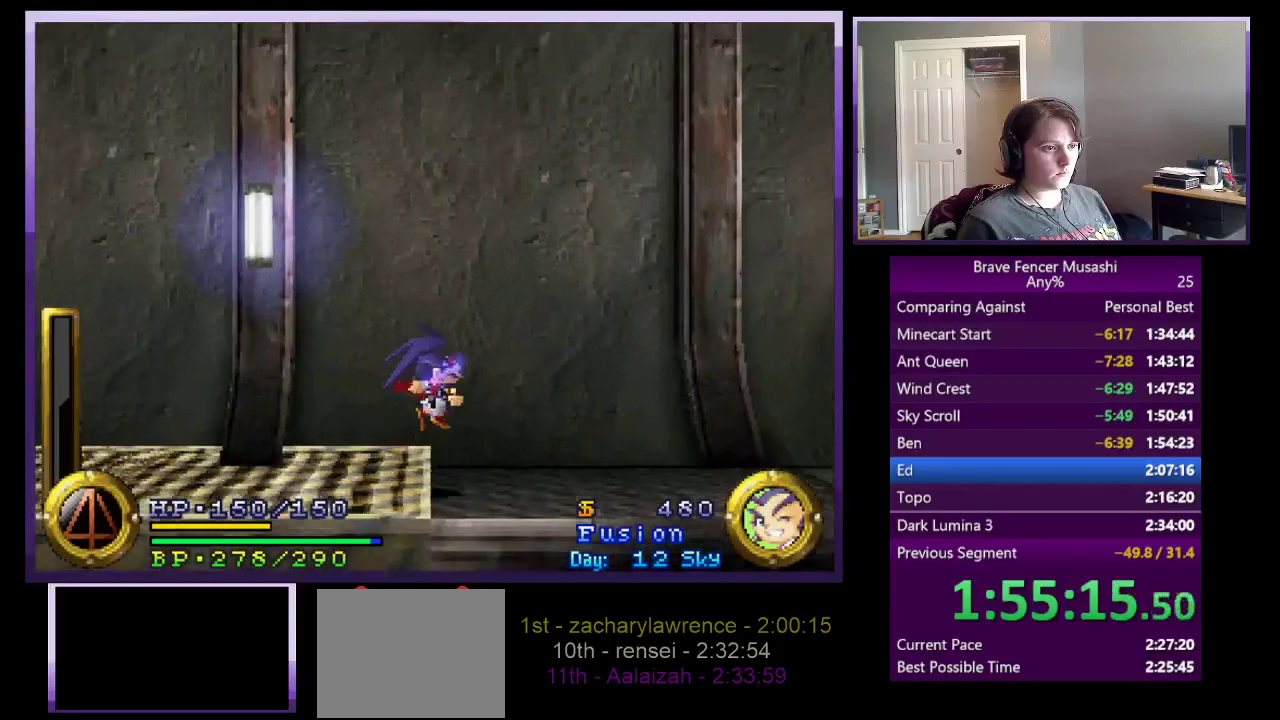
{"buttons": [], "left_stick": "right", "right_stick": "center", "events": []}
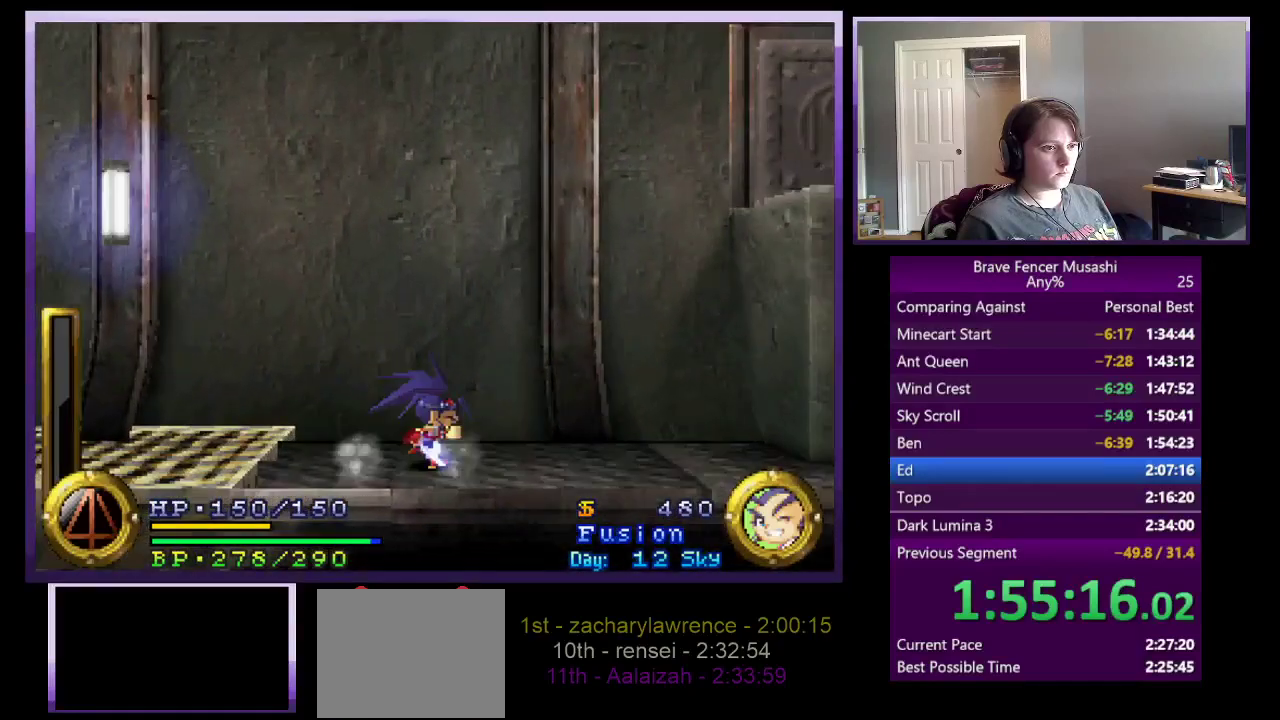
{"buttons": [], "left_stick": "right", "right_stick": "center", "events": []}
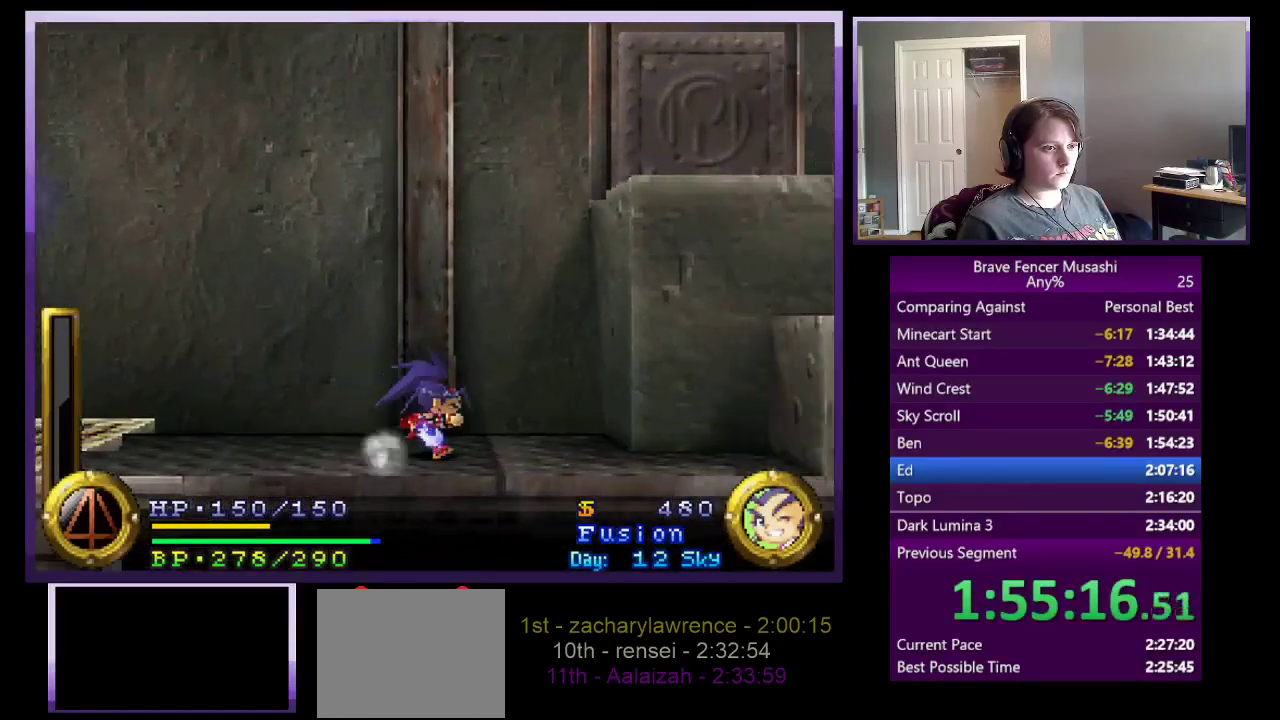
{"buttons": [], "left_stick": "right", "right_stick": "center", "events": [[217, "left_stick", "down-right"], [300, "left_stick", "right"]]}
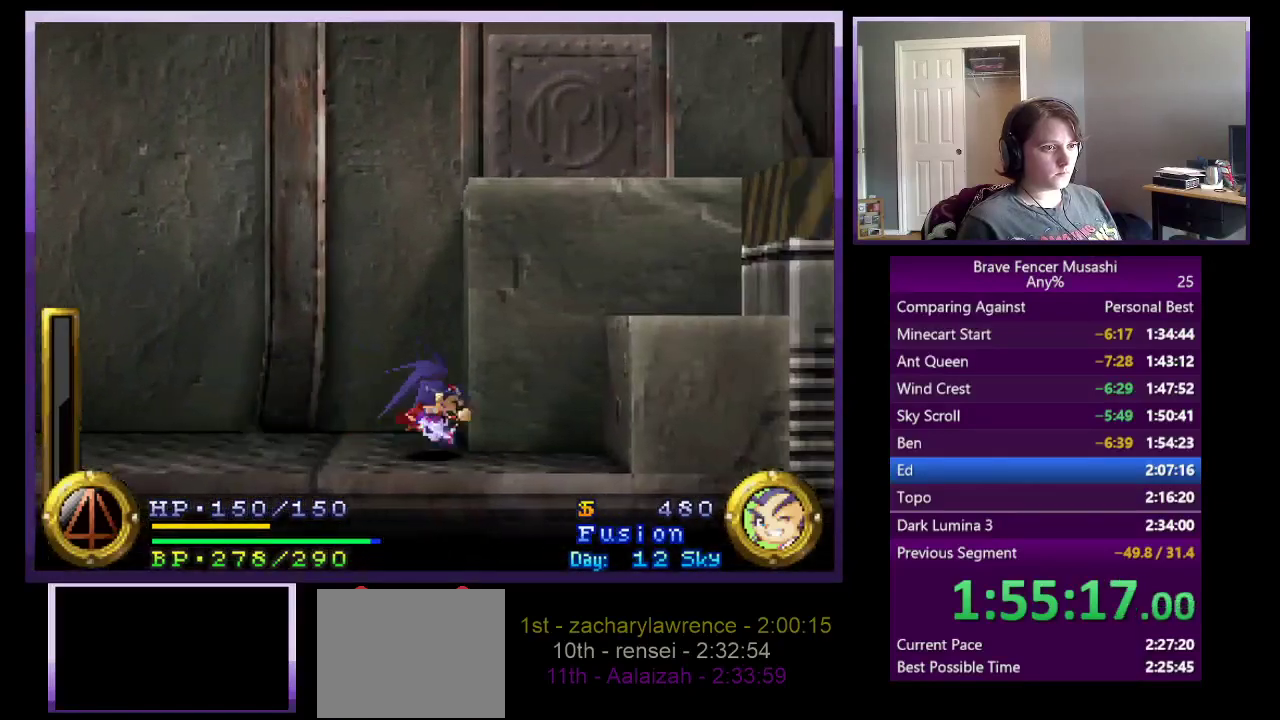
{"buttons": ["CROSS"], "left_stick": "right", "right_stick": "center", "events": [[117, "CROSS", "down"], [367, "CROSS", "up"], [467, "CROSS", "down"]]}
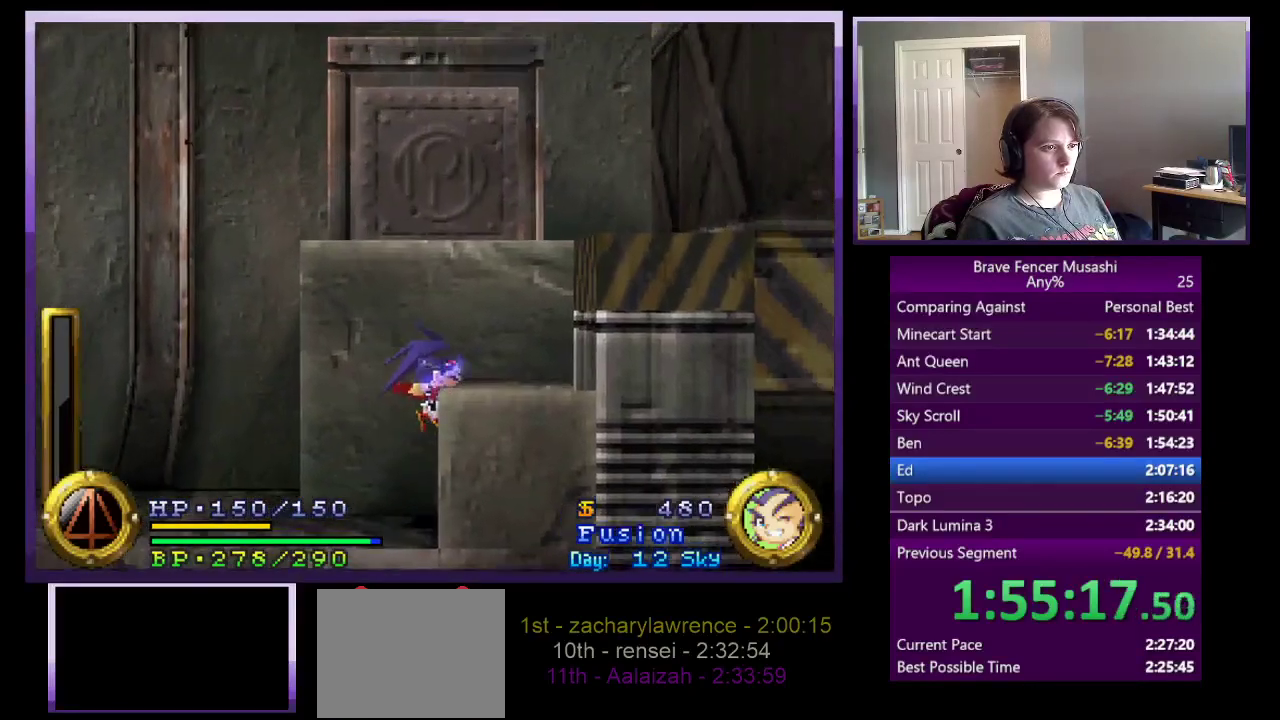
{"buttons": ["R1"], "left_stick": "right", "right_stick": "center", "events": [[300, "CROSS", "up"], [333, "R1", "down"]]}
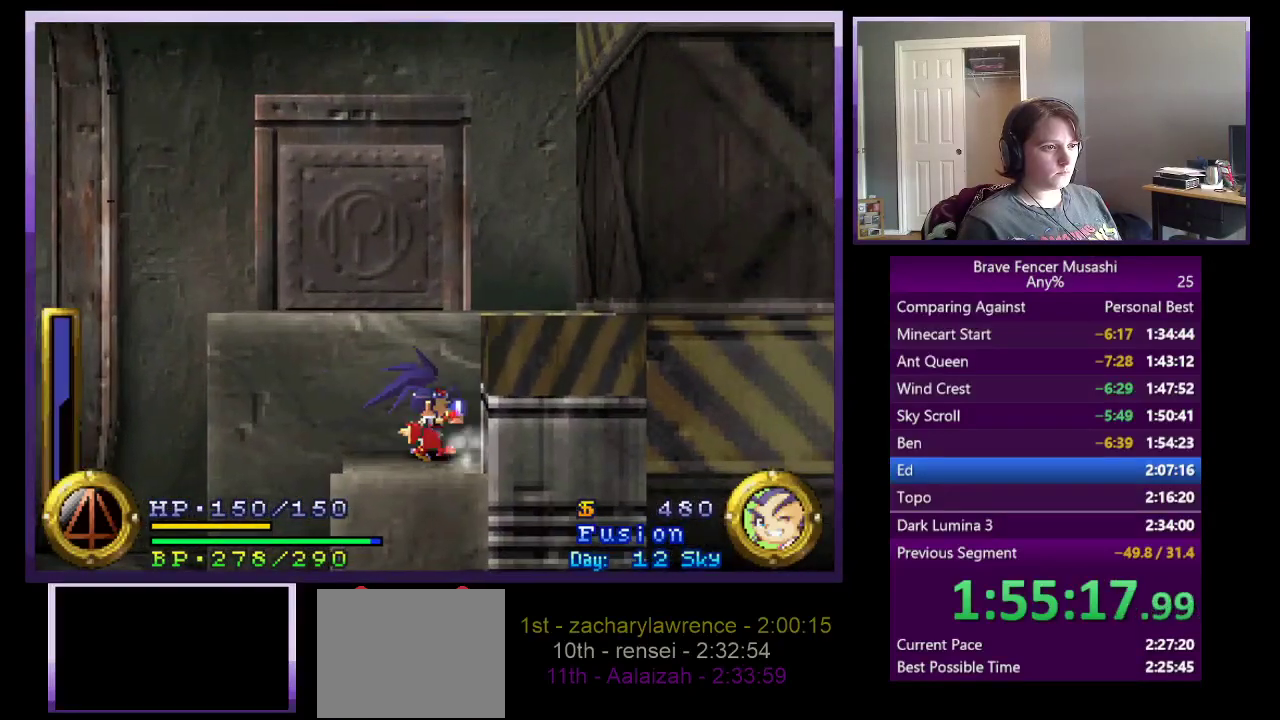
{"buttons": ["CROSS"], "left_stick": "right", "right_stick": "center", "events": [[83, "R1", "up"], [200, "left_stick", "center"], [250, "CROSS", "down"], [267, "left_stick", "right"], [383, "CROSS", "up"], [483, "CROSS", "down"]]}
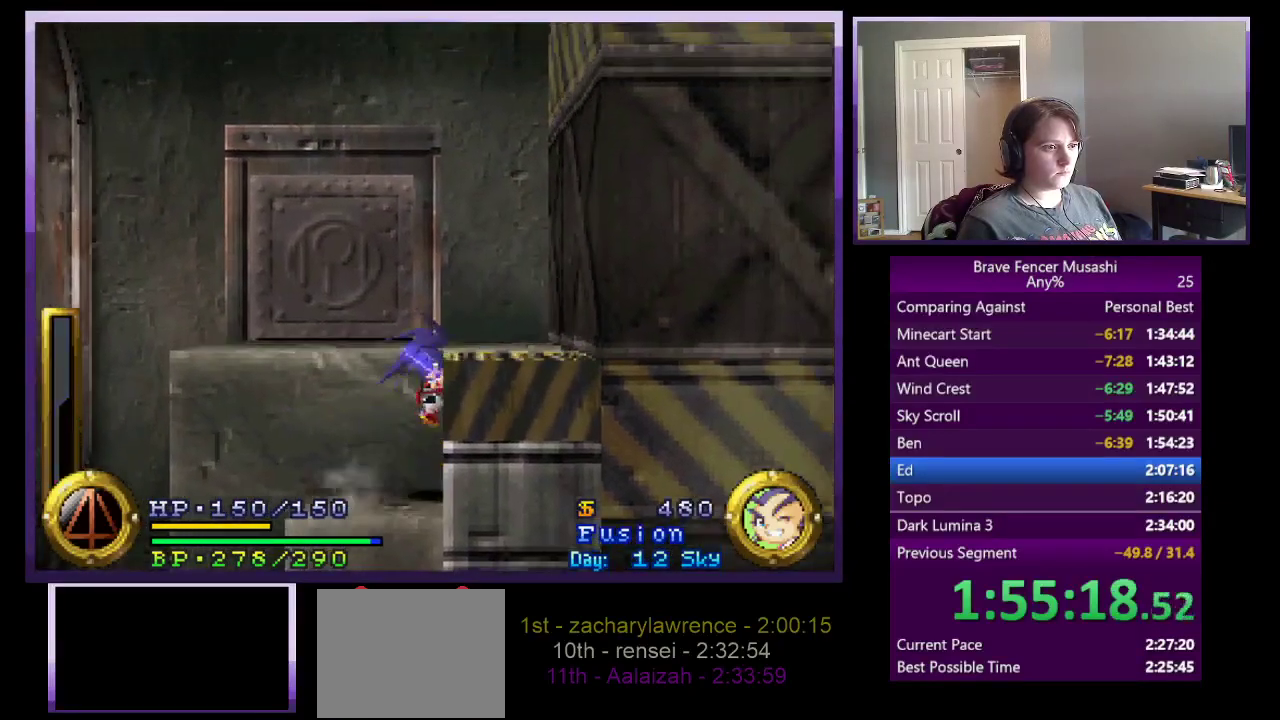
{"buttons": ["R1"], "left_stick": "down-right", "right_stick": "center", "events": [[333, "CROSS", "up"], [417, "R1", "down"], [433, "left_stick", "center"], [483, "left_stick", "down-right"]]}
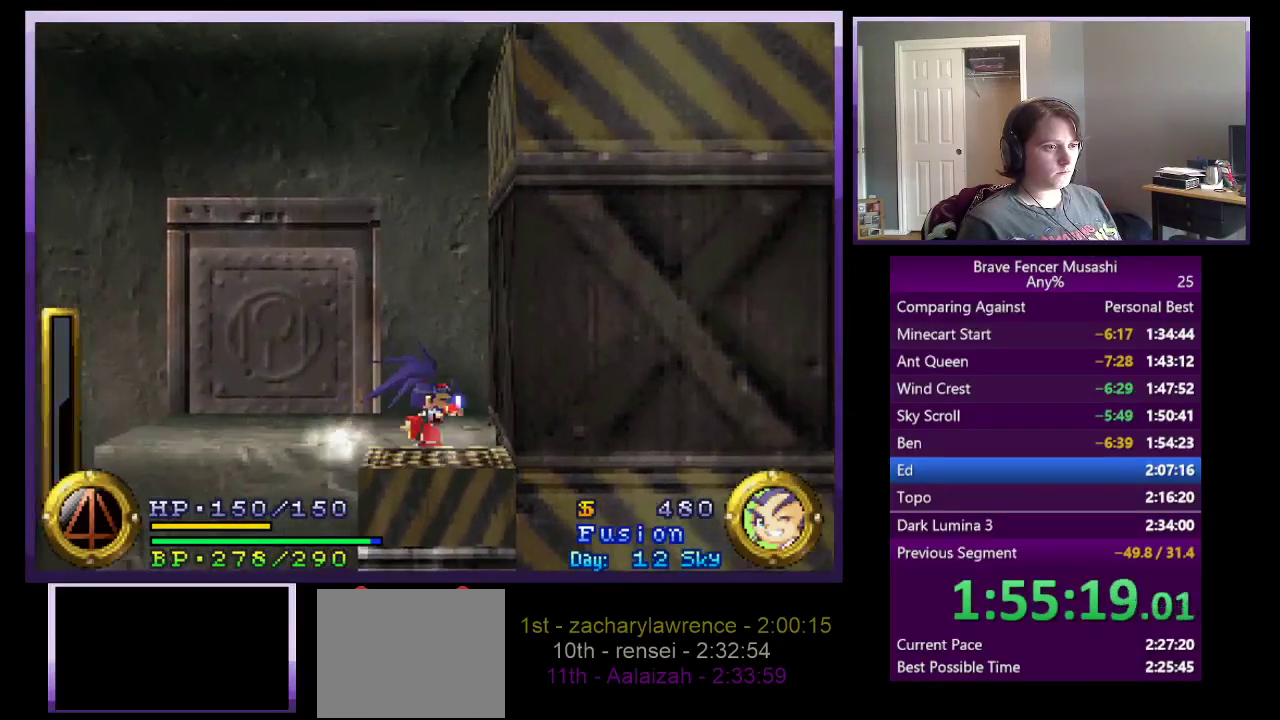
{"buttons": ["R1"], "left_stick": "down-right", "right_stick": "center", "events": [[67, "left_stick", "down"], [233, "left_stick", "center"], [417, "left_stick", "down"], [483, "left_stick", "down-right"]]}
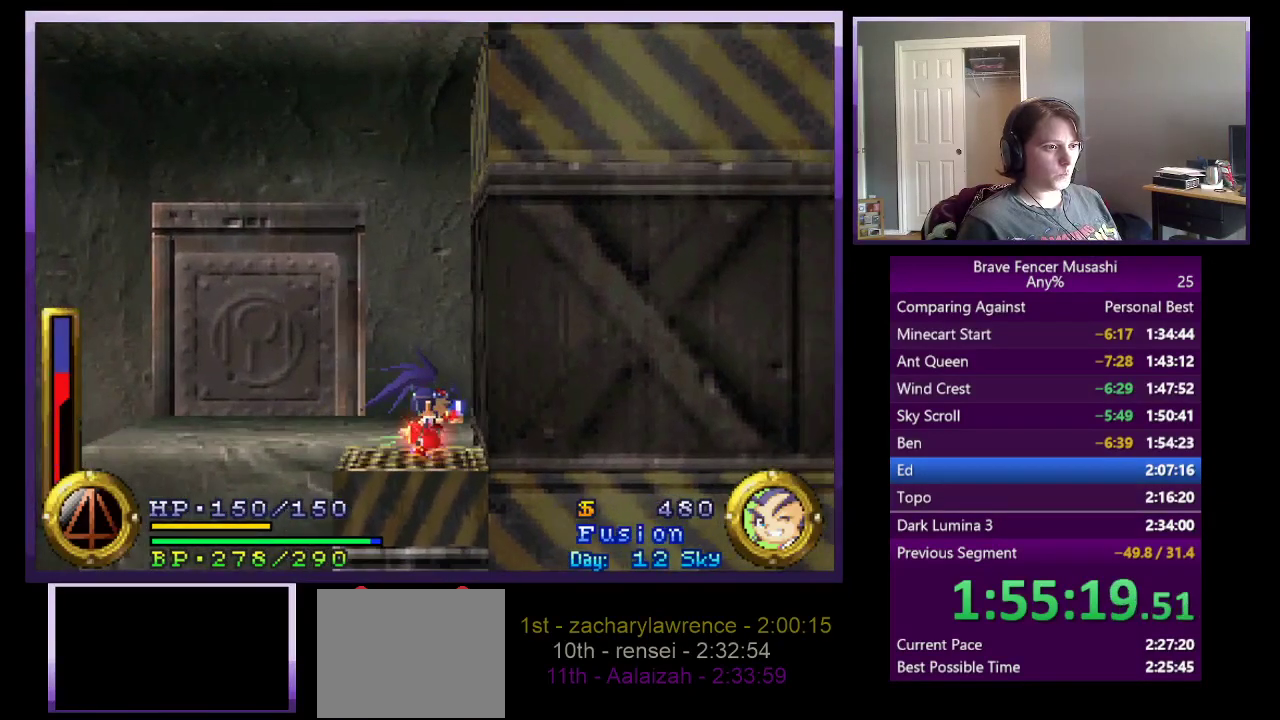
{"buttons": ["R1"], "left_stick": "center", "right_stick": "center", "events": [[67, "left_stick", "center"], [200, "TRIANGLE", "down"], [350, "TRIANGLE", "up"]]}
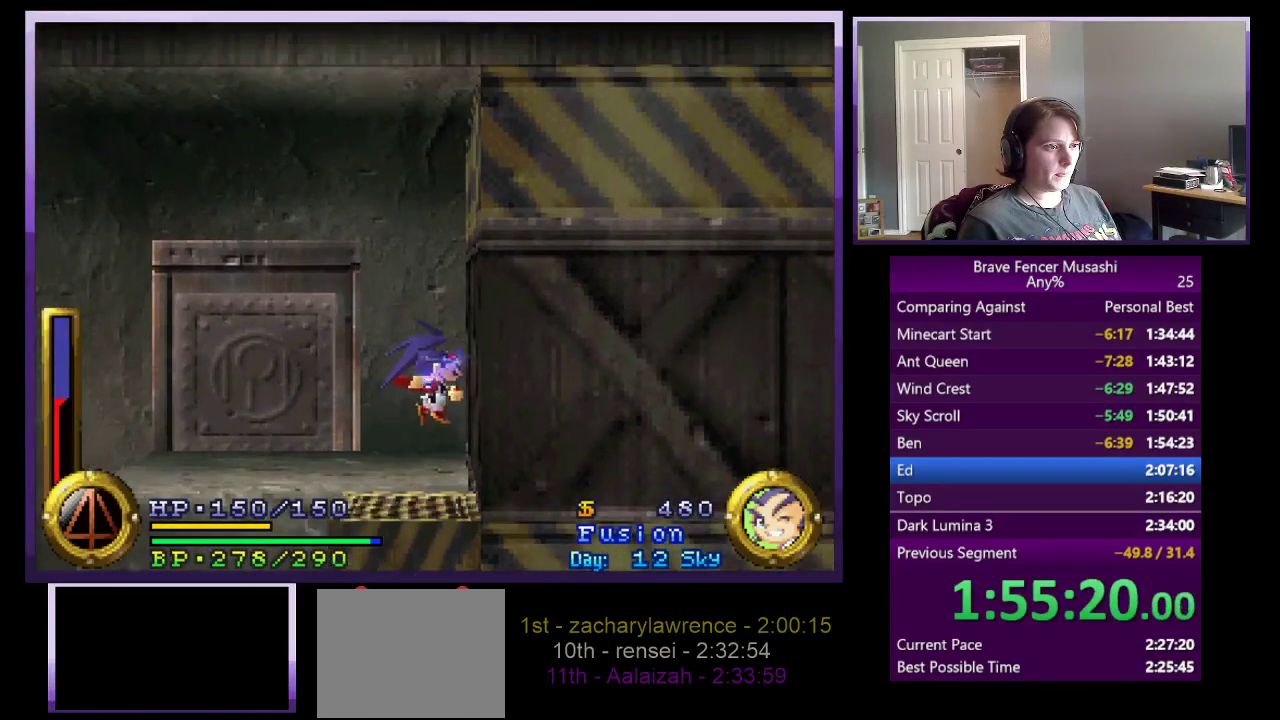
{"buttons": ["R1"], "left_stick": "center", "right_stick": "center", "events": []}